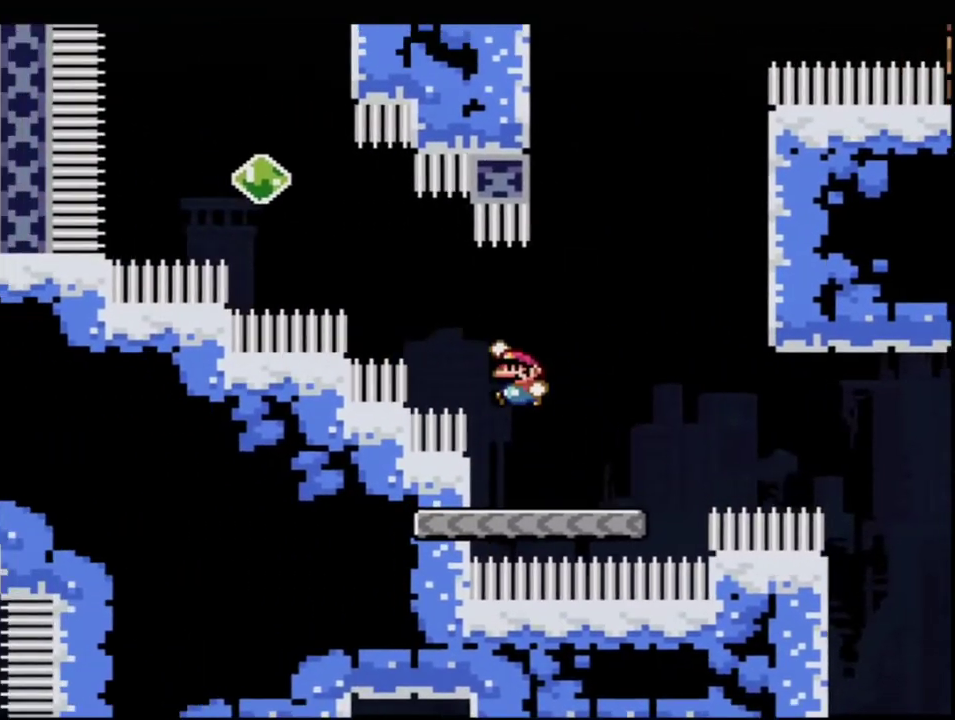
Gameplay with a controller (Nintendo layout); each line is a JSON object with the inputs held at the frame after it. "events" lists button and stick changes between this image and that frame as [ms after this image, input, new state], when the widget could be followed in between. Not read: L3 R3.
{"buttons": ["B", "Y", "DPAD_UP"], "events": [[300, "DPAD_UP", "down"], [333, "R1", "down"], [450, "R1", "up"]]}
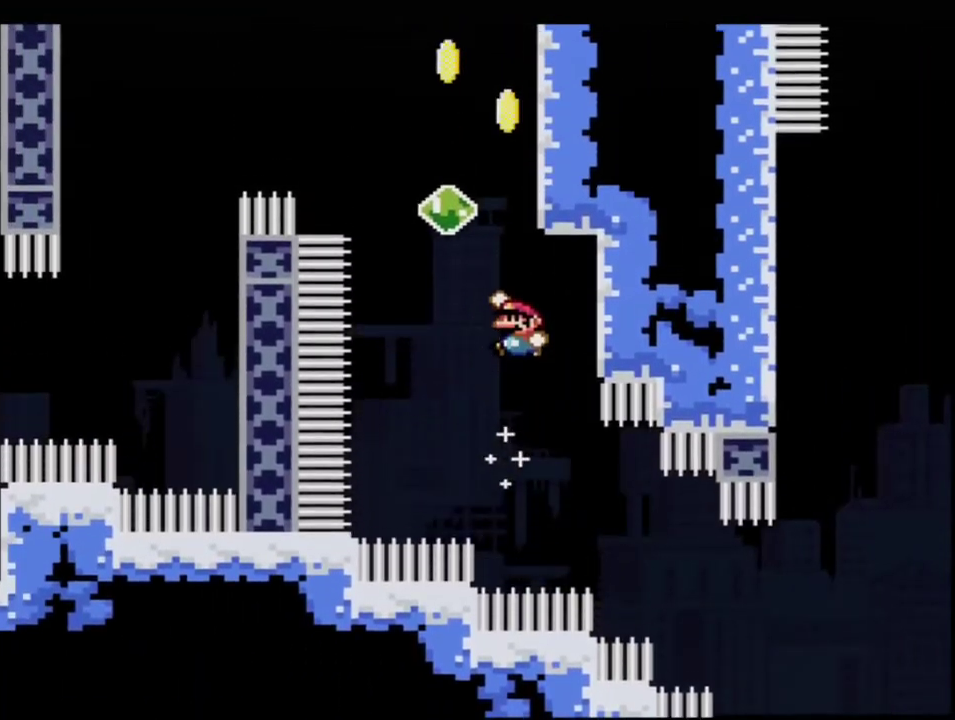
{"buttons": ["Y"], "events": [[117, "DPAD_LEFT", "down"], [167, "R1", "down"], [300, "R1", "up"], [333, "B", "up"], [333, "DPAD_UP", "up"], [367, "DPAD_LEFT", "up"]]}
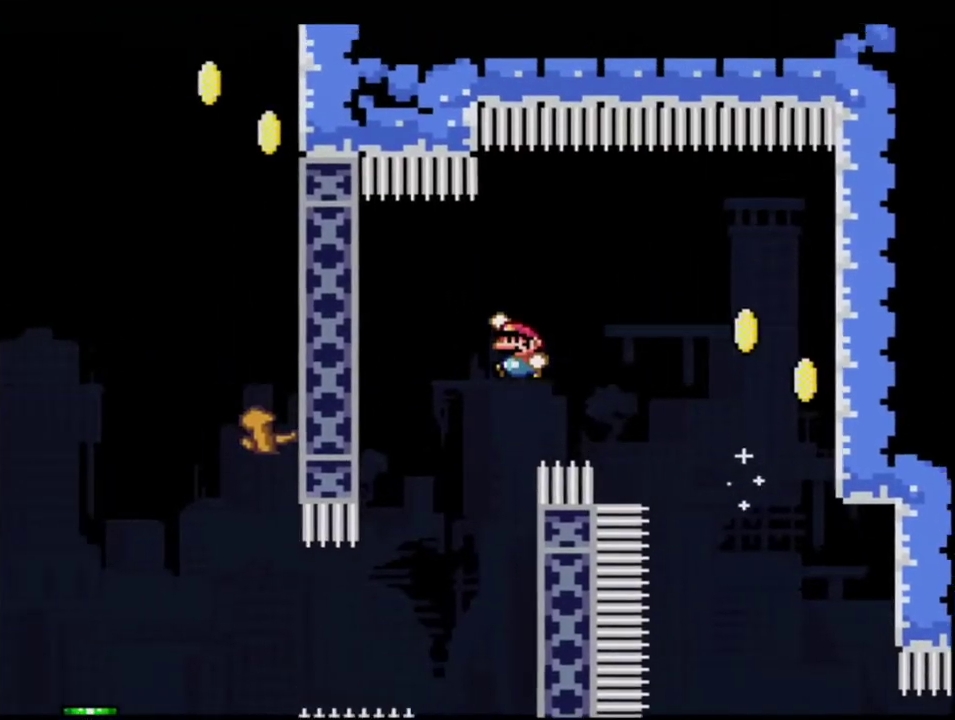
{"buttons": ["B", "Y", "R1"], "events": [[50, "DPAD_RIGHT", "down"], [150, "B", "down"], [233, "DPAD_RIGHT", "up"], [300, "DPAD_LEFT", "down"], [450, "R1", "down"], [483, "DPAD_LEFT", "up"]]}
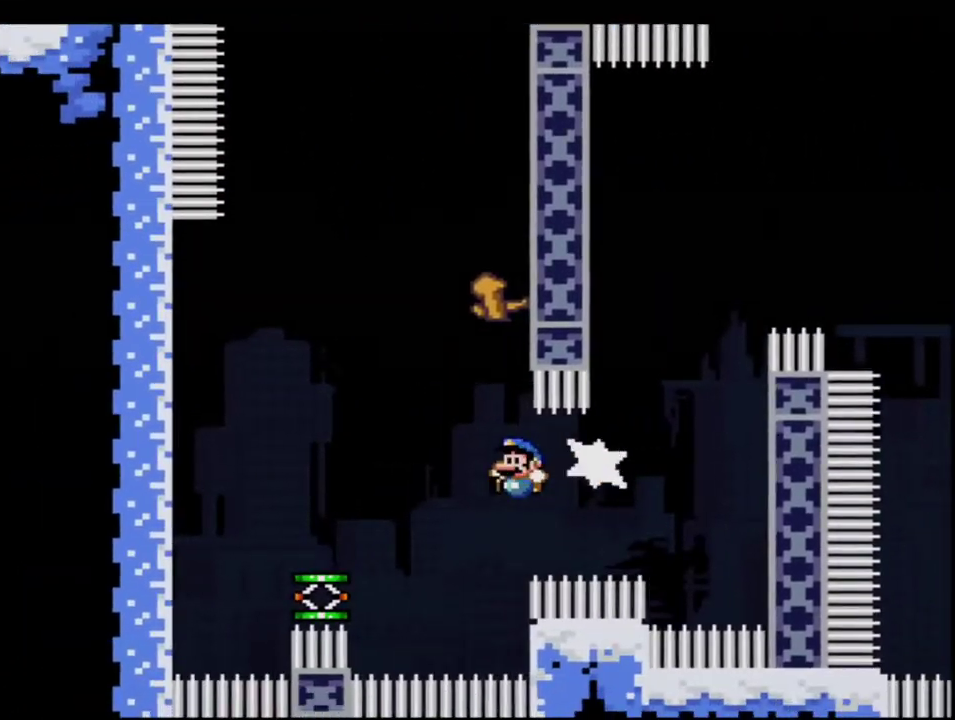
{"buttons": ["B", "Y", "DPAD_RIGHT"], "events": [[117, "R1", "up"], [183, "B", "up"], [233, "DPAD_RIGHT", "down"], [433, "B", "down"]]}
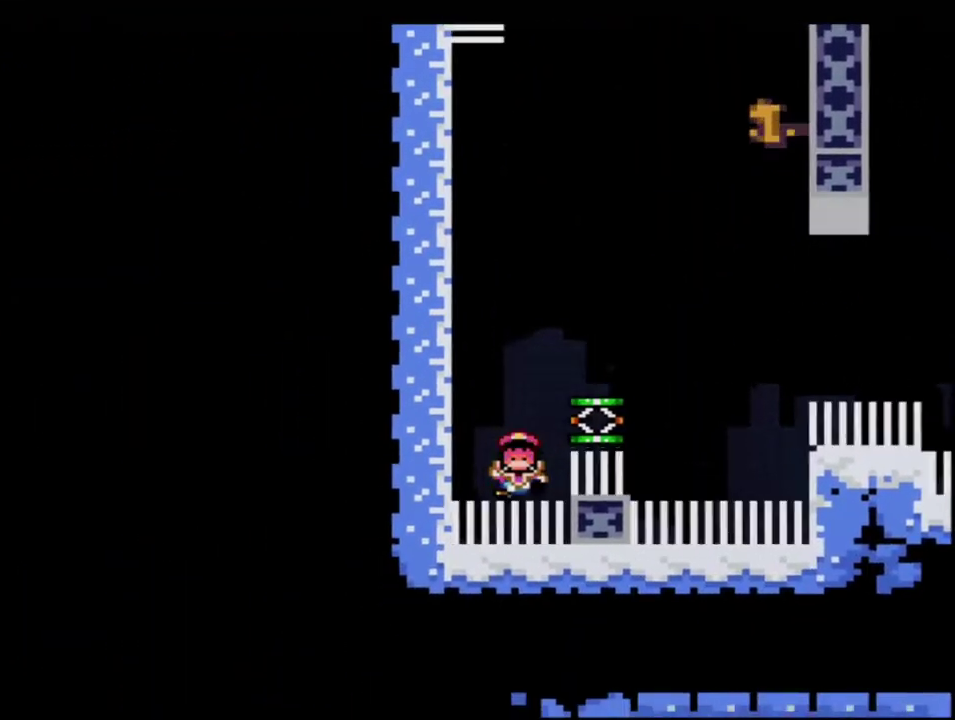
{"buttons": ["Y"], "events": [[117, "DPAD_RIGHT", "up"], [167, "B", "up"]]}
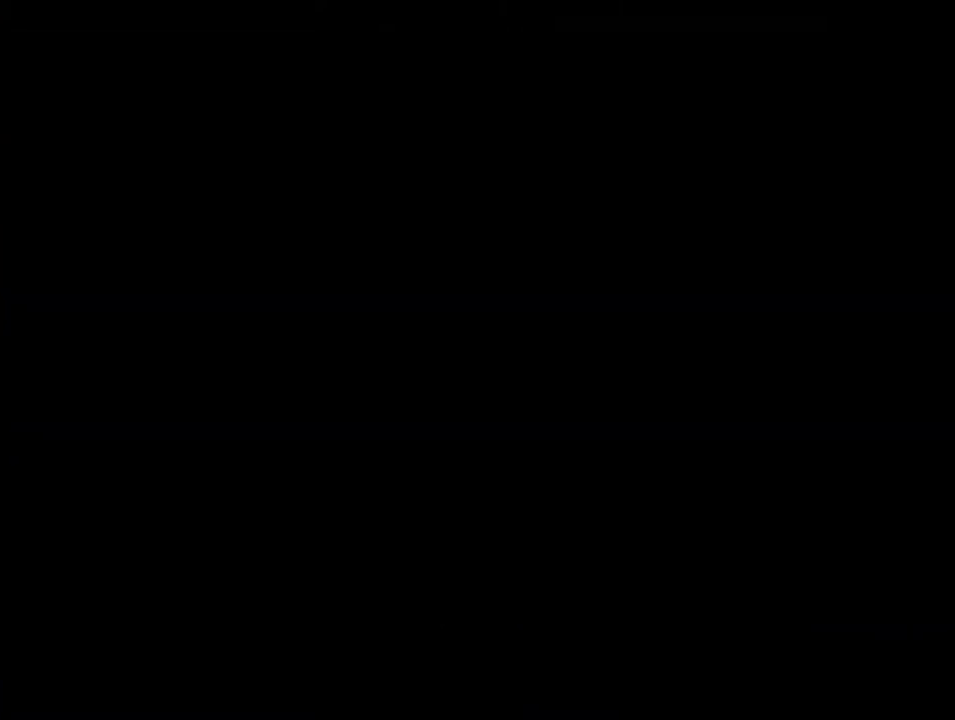
{"buttons": ["Y"], "events": []}
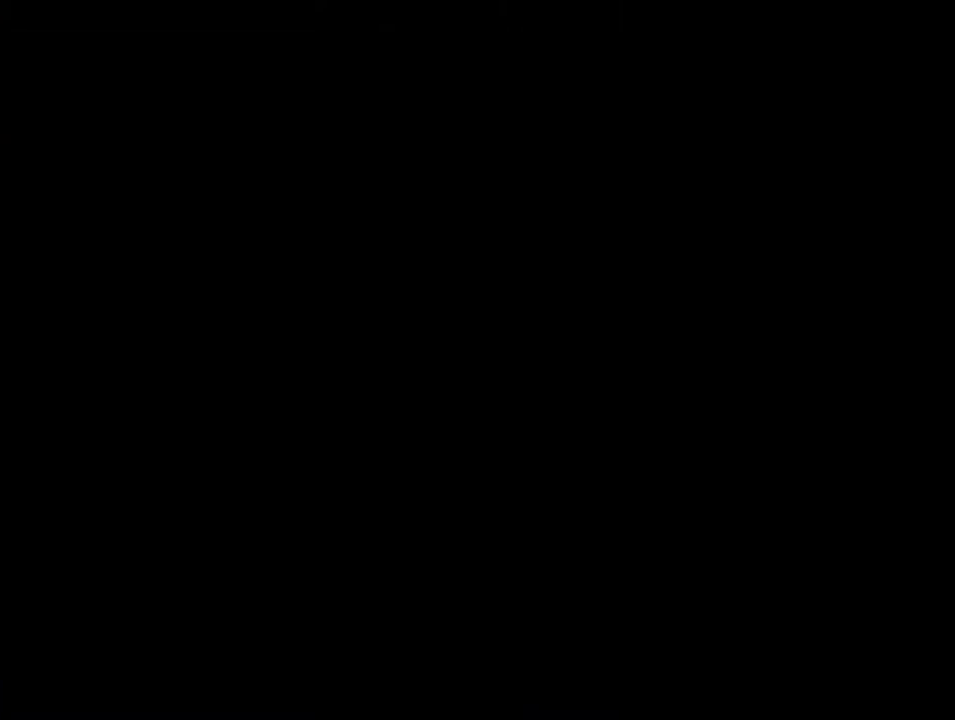
{"buttons": ["Y"], "events": []}
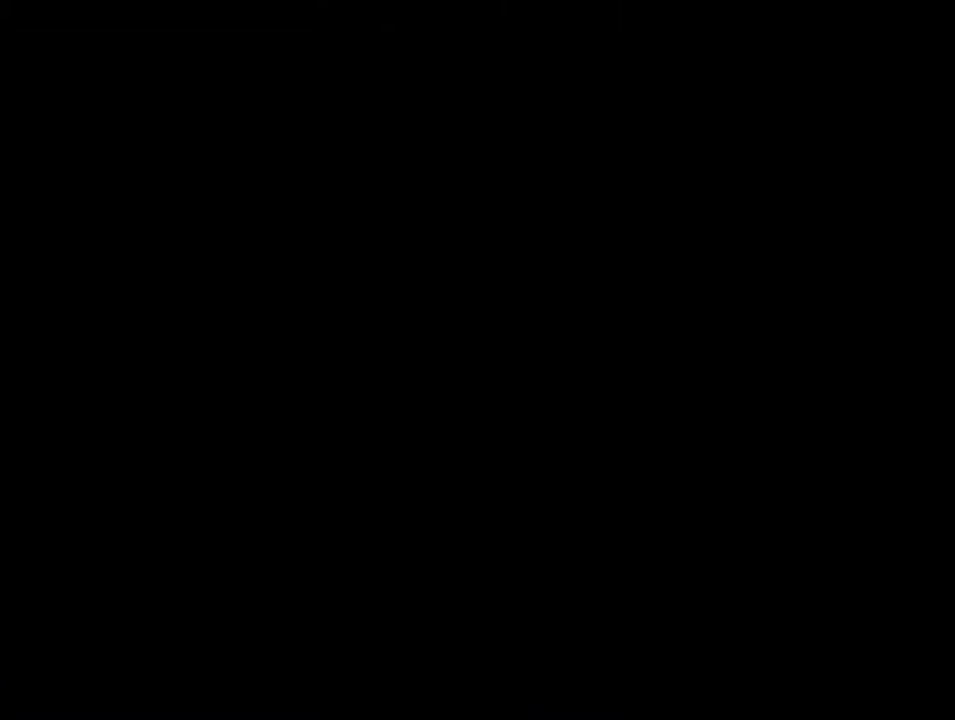
{"buttons": ["Y"], "events": []}
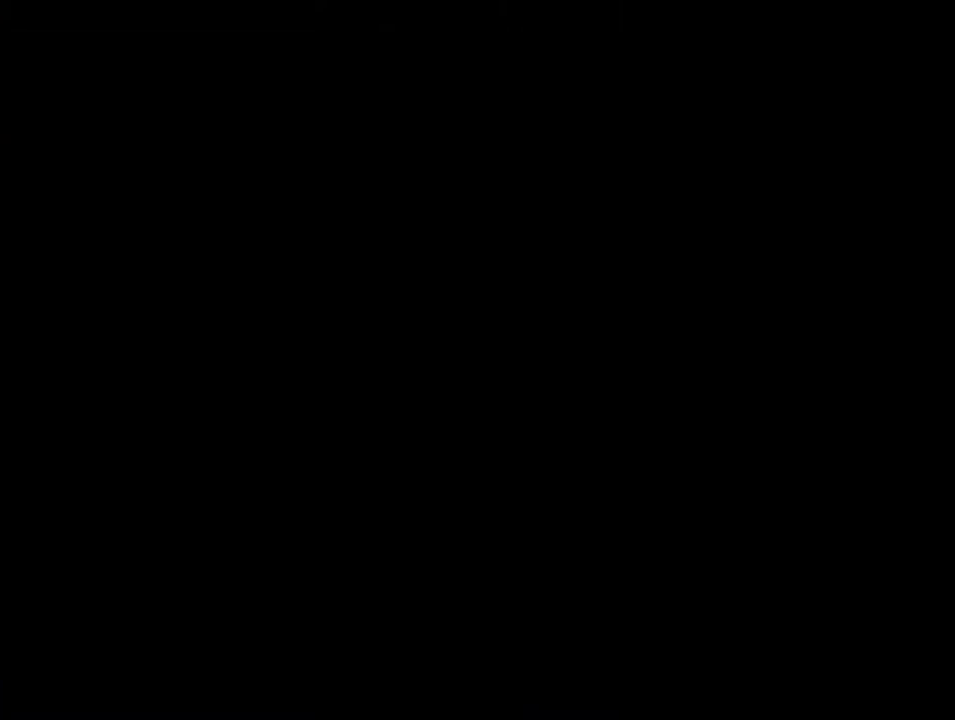
{"buttons": ["Y", "DPAD_LEFT"], "events": [[167, "DPAD_LEFT", "down"]]}
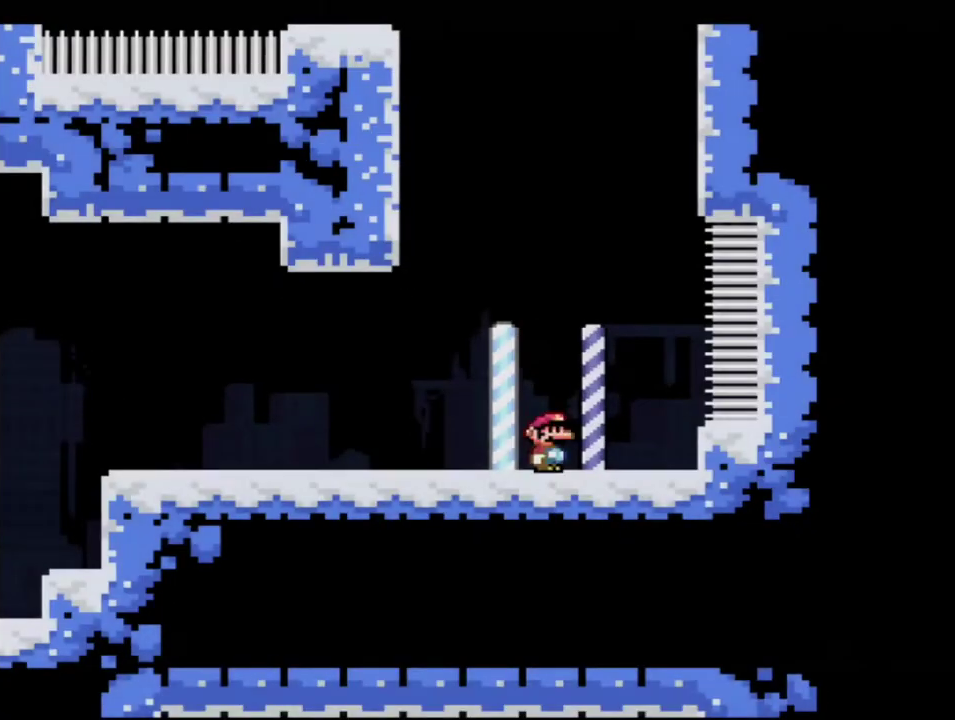
{"buttons": ["Y", "DPAD_UP", "DPAD_LEFT"], "events": [[117, "DPAD_UP", "down"], [200, "B", "down"], [200, "DPAD_UP", "up"], [367, "DPAD_UP", "down"], [450, "B", "up"]]}
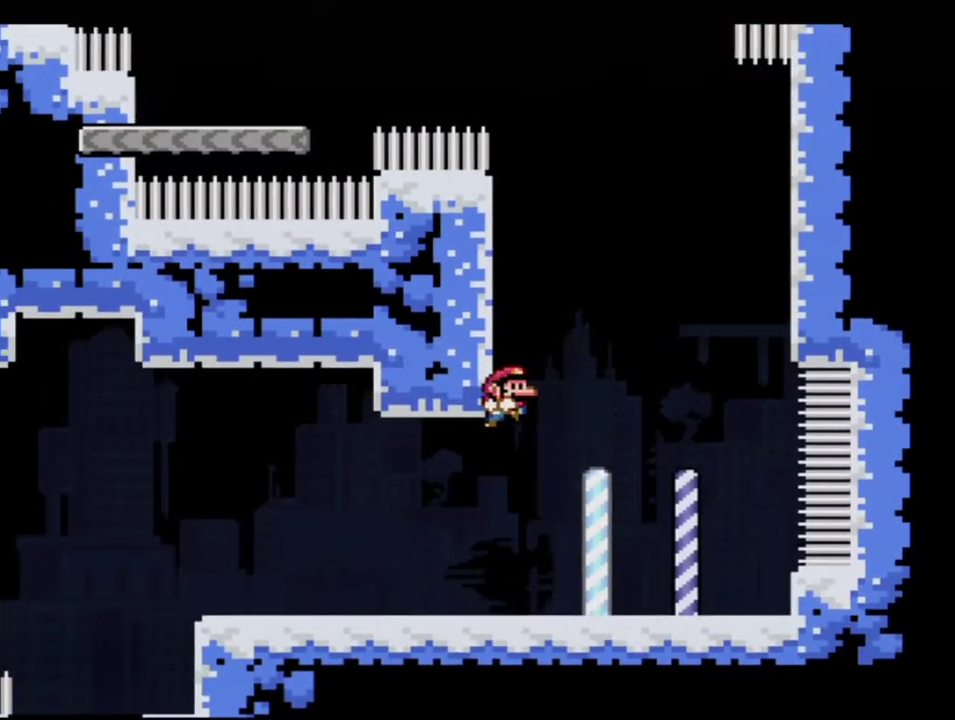
{"buttons": ["B", "Y", "R1", "DPAD_UP", "DPAD_LEFT"], "events": [[50, "B", "down"], [83, "DPAD_UP", "up"], [183, "DPAD_LEFT", "up"], [433, "DPAD_LEFT", "down"], [433, "DPAD_UP", "down"], [450, "R1", "down"]]}
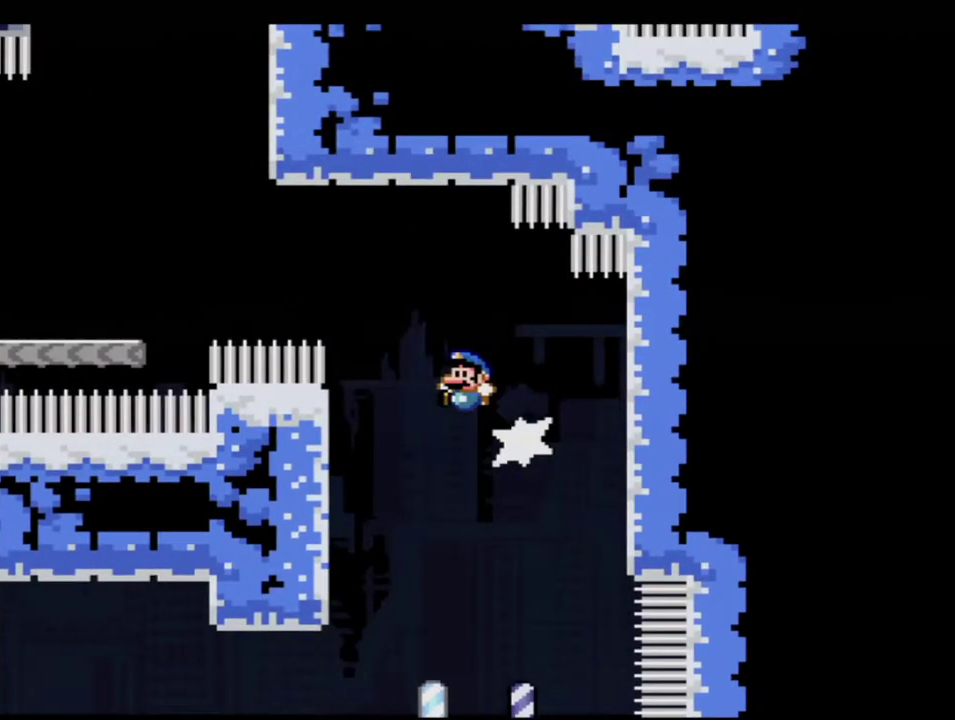
{"buttons": ["B", "Y"], "events": [[50, "B", "up"], [50, "R1", "up"], [117, "DPAD_UP", "up"], [150, "DPAD_LEFT", "up"], [450, "B", "down"]]}
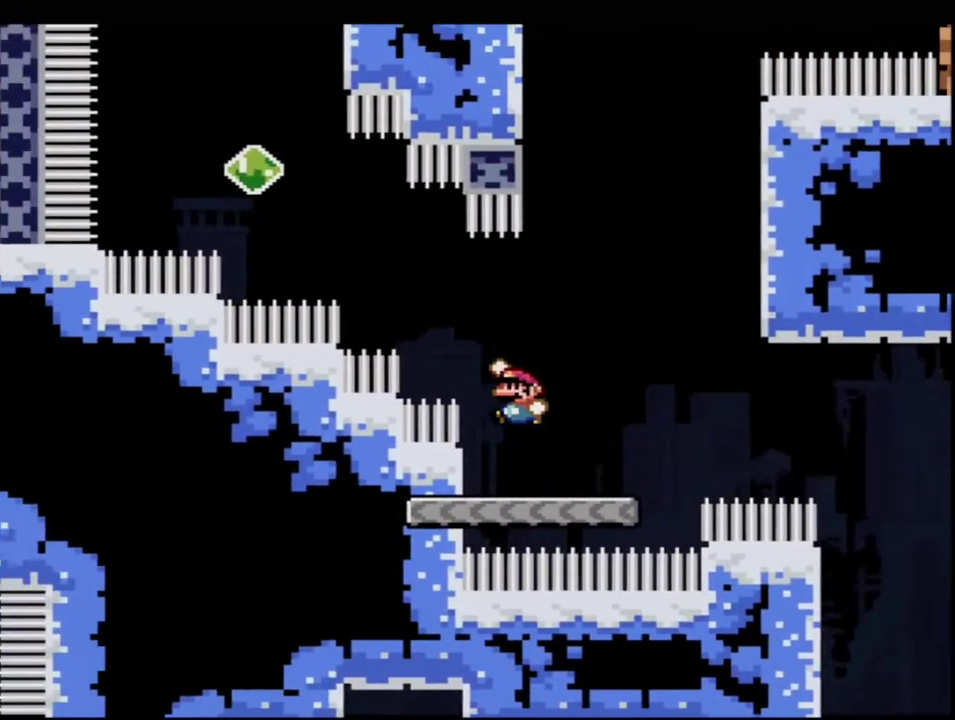
{"buttons": ["B", "Y", "DPAD_UP"], "events": [[233, "DPAD_UP", "down"], [333, "R1", "down"], [450, "R1", "up"]]}
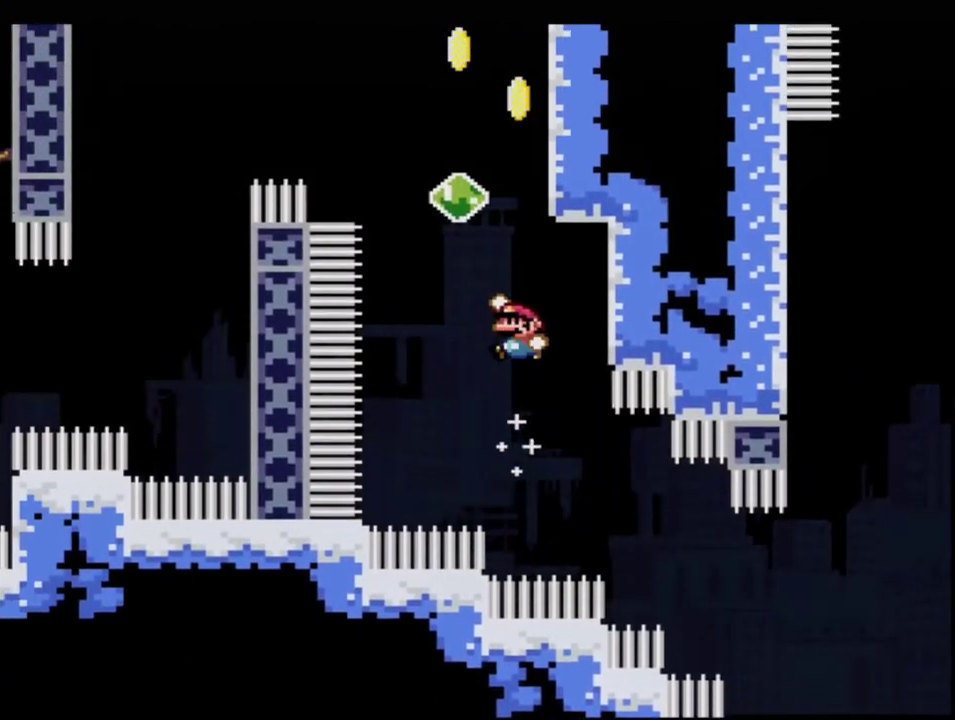
{"buttons": ["Y"], "events": [[150, "DPAD_LEFT", "down"], [200, "R1", "down"], [300, "R1", "up"], [333, "B", "up"], [367, "DPAD_LEFT", "up"], [367, "DPAD_UP", "up"]]}
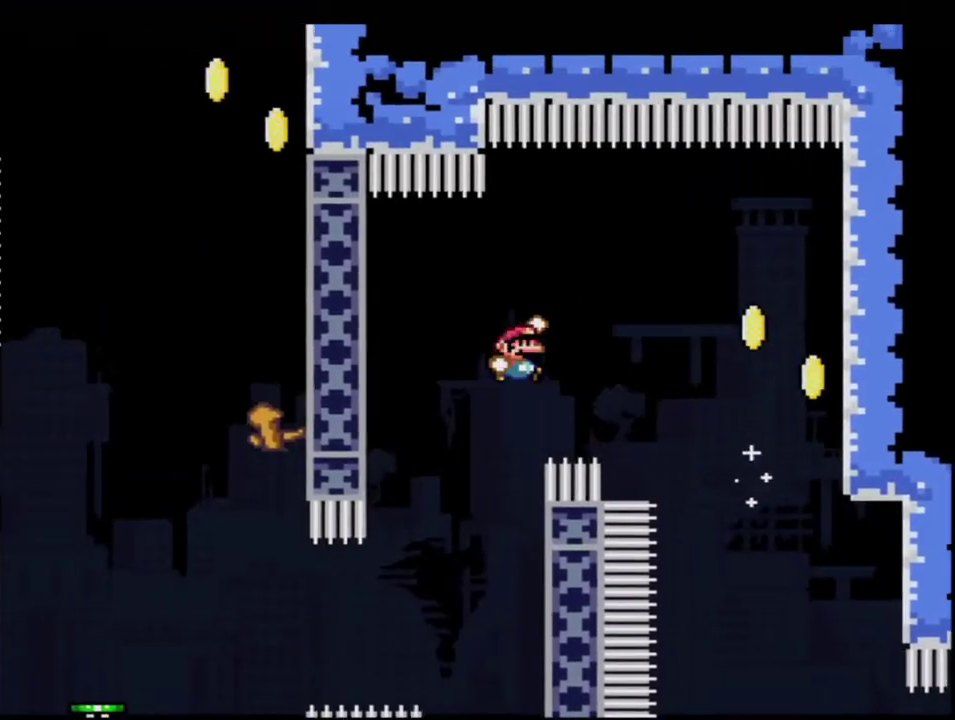
{"buttons": ["B", "Y", "R1", "DPAD_LEFT"], "events": [[17, "DPAD_RIGHT", "down"], [117, "B", "down"], [267, "DPAD_RIGHT", "up"], [300, "DPAD_LEFT", "down"], [483, "R1", "down"]]}
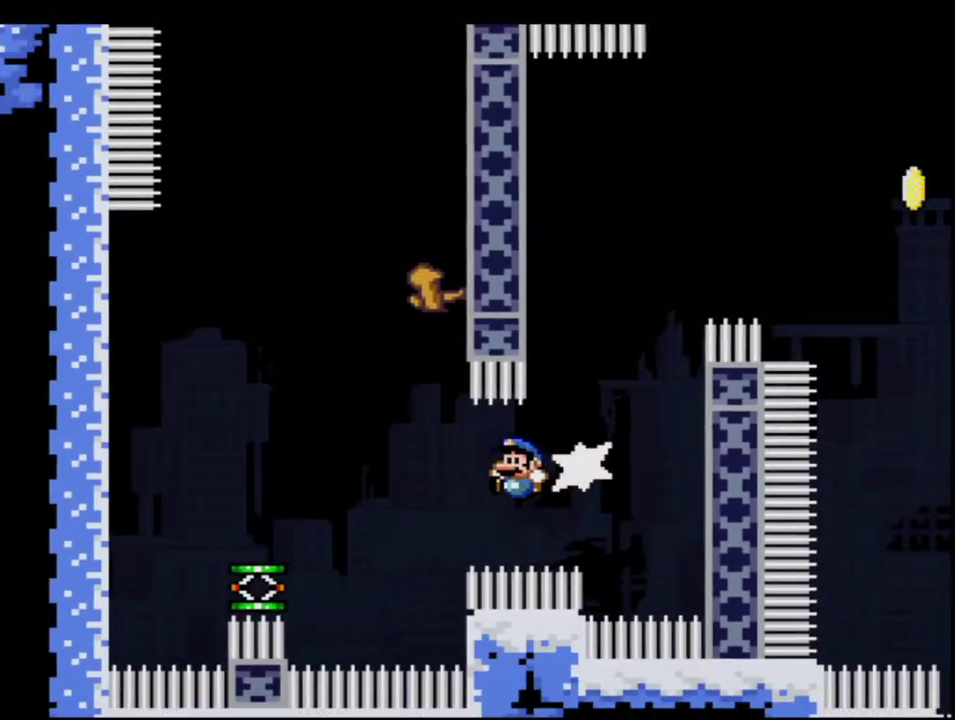
{"buttons": ["B", "Y"], "events": [[50, "DPAD_LEFT", "up"], [200, "R1", "up"], [233, "B", "up"], [300, "DPAD_RIGHT", "down"], [450, "B", "down"], [450, "DPAD_RIGHT", "up"]]}
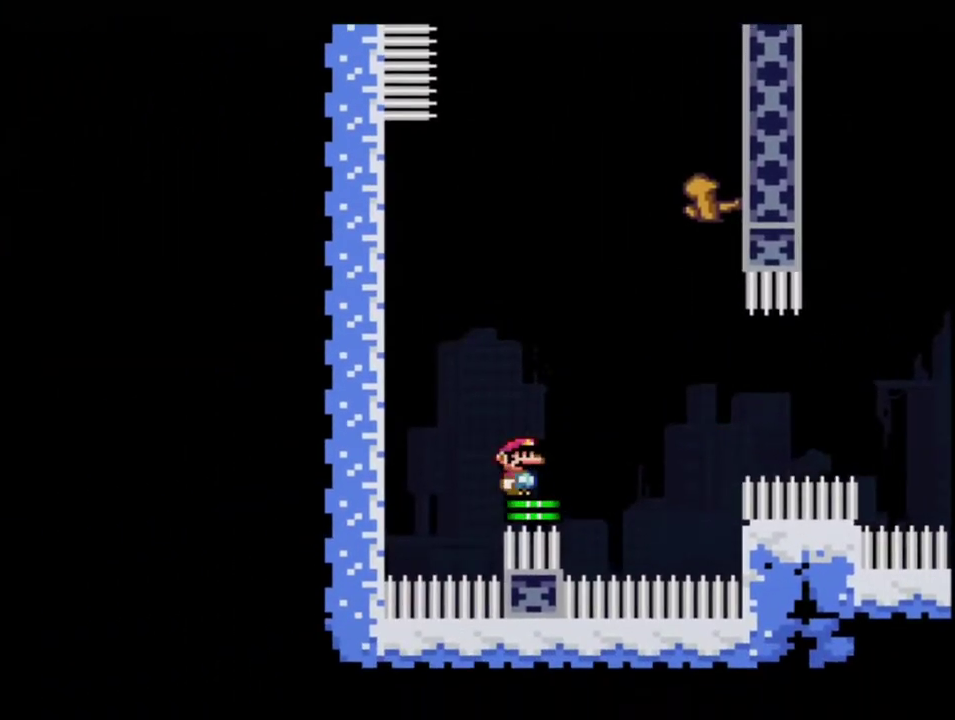
{"buttons": ["B", "Y", "DPAD_RIGHT"], "events": [[333, "DPAD_RIGHT", "down"]]}
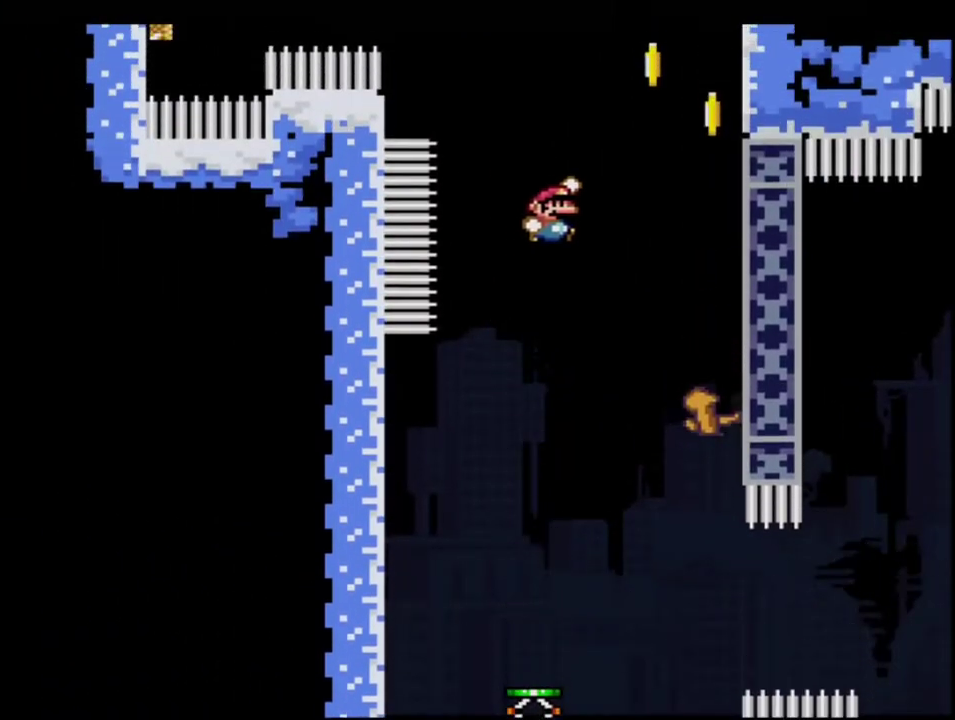
{"buttons": ["Y"], "events": [[17, "DPAD_RIGHT", "up"], [117, "DPAD_LEFT", "down"], [150, "DPAD_UP", "down"], [200, "R1", "down"], [367, "DPAD_LEFT", "up"], [367, "R1", "up"], [400, "B", "up"], [400, "DPAD_UP", "up"]]}
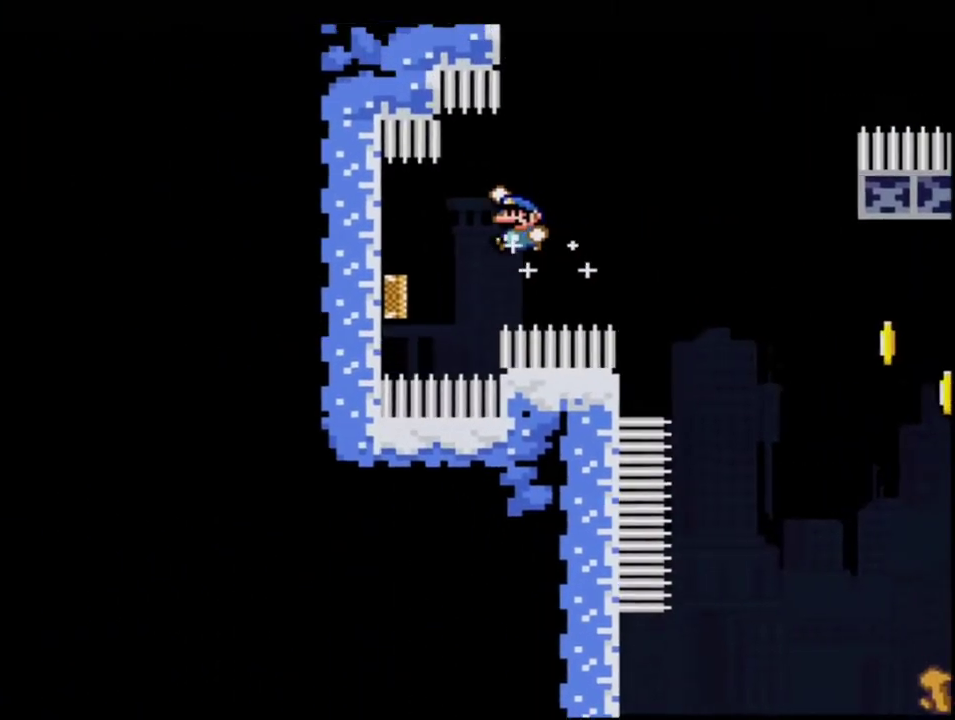
{"buttons": ["B", "Y"], "events": [[50, "B", "down"]]}
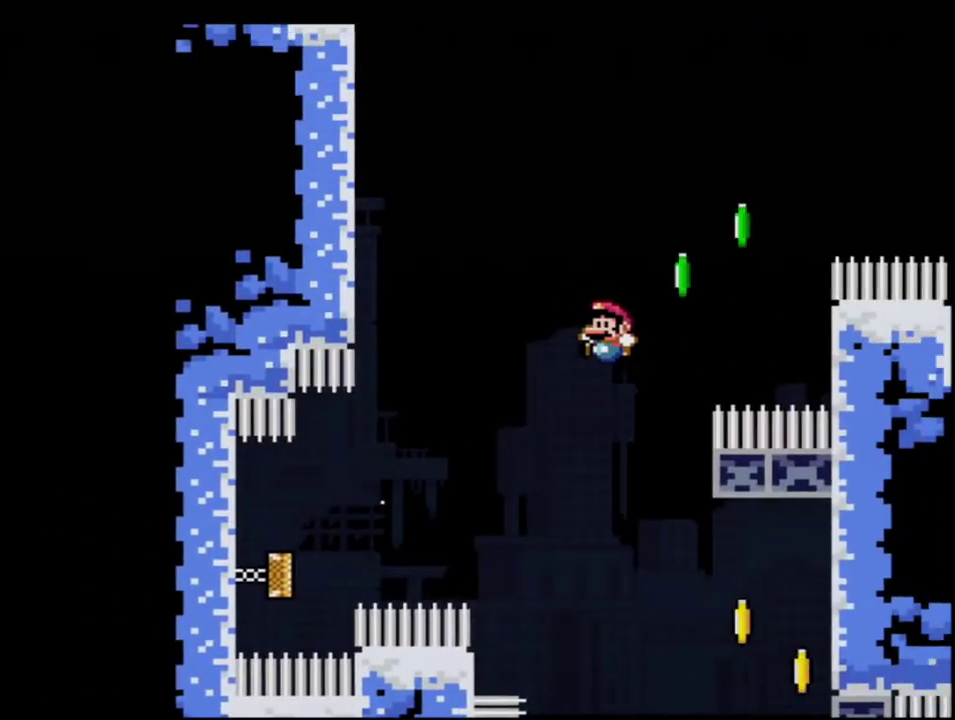
{"buttons": ["B", "Y", "DPAD_UP"], "events": [[150, "DPAD_RIGHT", "down"], [183, "B", "up"], [300, "B", "down"], [400, "DPAD_UP", "down"], [417, "DPAD_RIGHT", "up"]]}
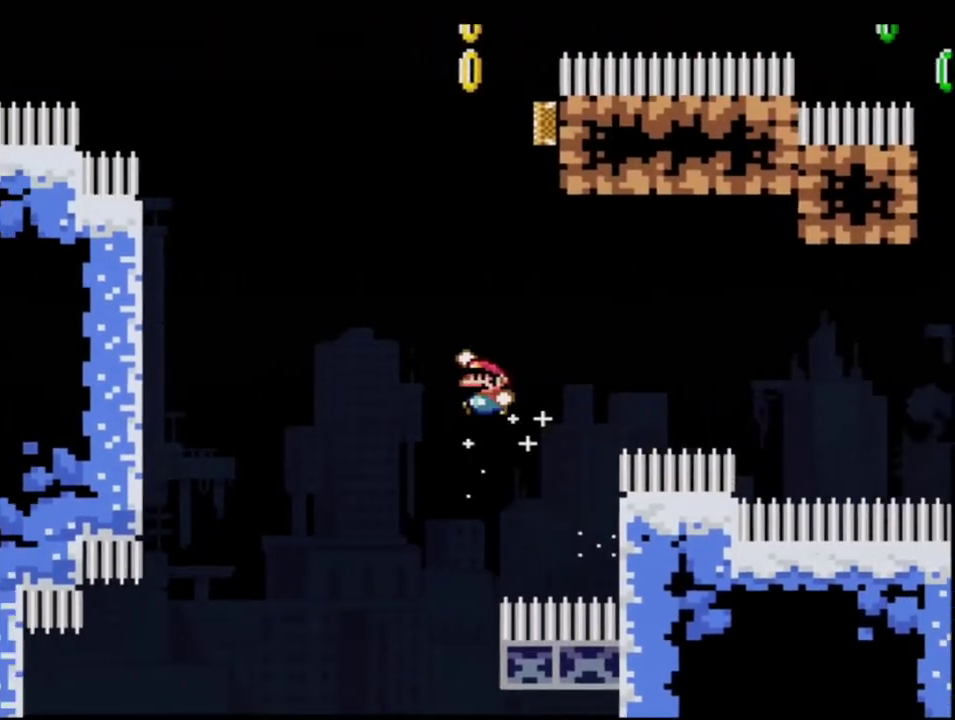
{"buttons": ["B", "Y", "R1", "DPAD_UP", "DPAD_RIGHT"], "events": [[117, "R1", "down"], [400, "DPAD_RIGHT", "down"]]}
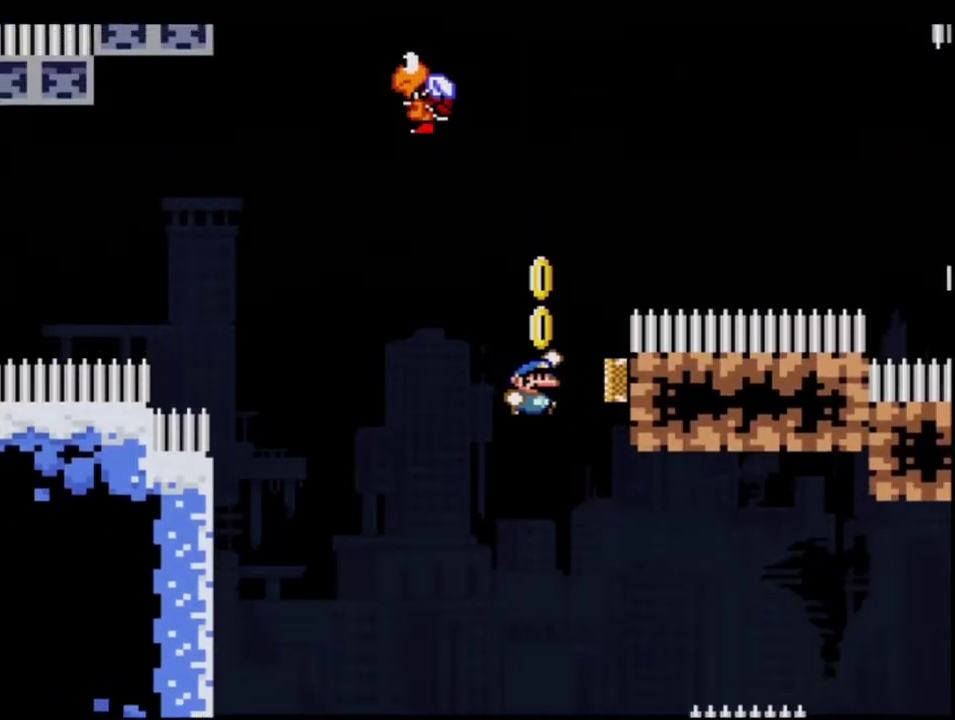
{"buttons": ["B", "Y", "R1", "DPAD_UP"], "events": [[150, "R1", "up"], [167, "DPAD_RIGHT", "up"], [400, "R1", "down"]]}
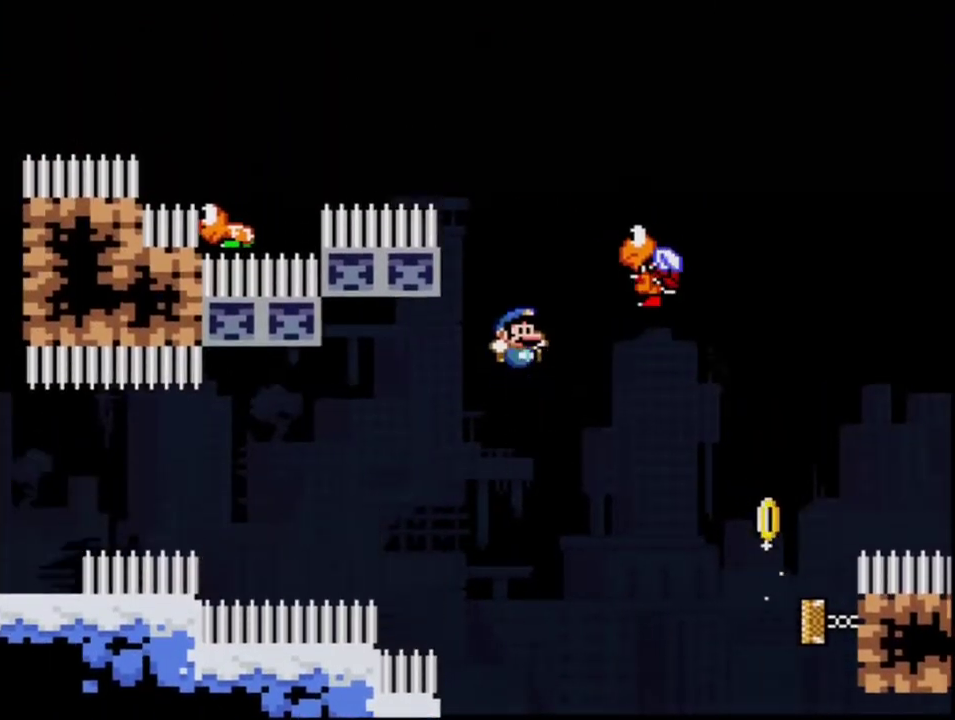
{"buttons": ["B", "Y", "R1", "DPAD_UP", "DPAD_RIGHT"], "events": [[17, "DPAD_RIGHT", "down"]]}
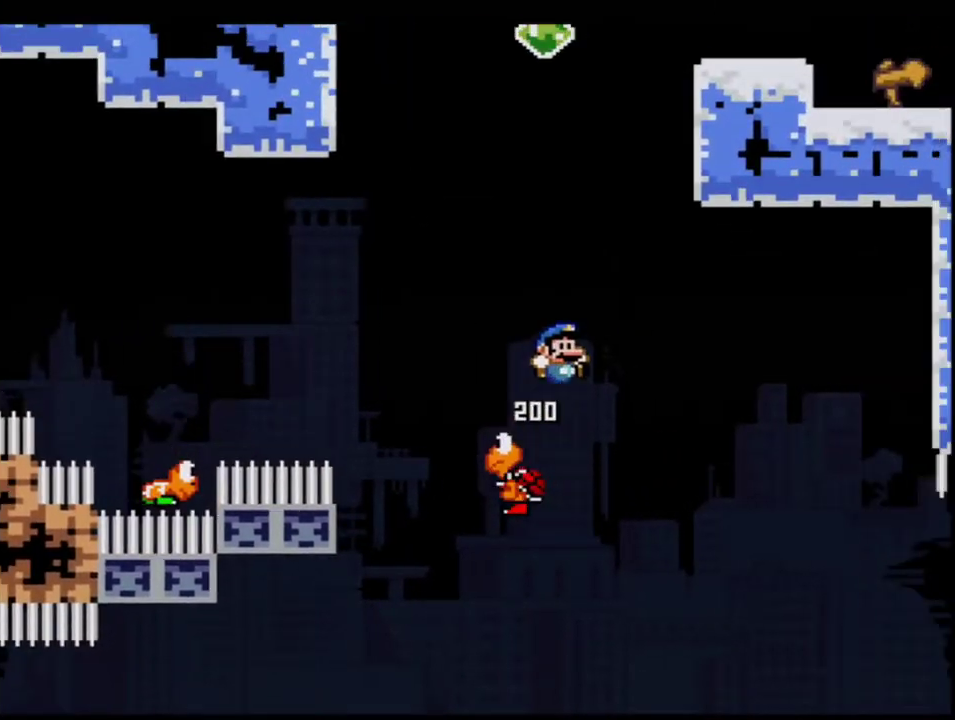
{"buttons": ["Y", "DPAD_UP"], "events": [[17, "DPAD_RIGHT", "up"], [150, "DPAD_RIGHT", "down"], [367, "DPAD_RIGHT", "up"], [450, "R1", "up"], [483, "B", "up"]]}
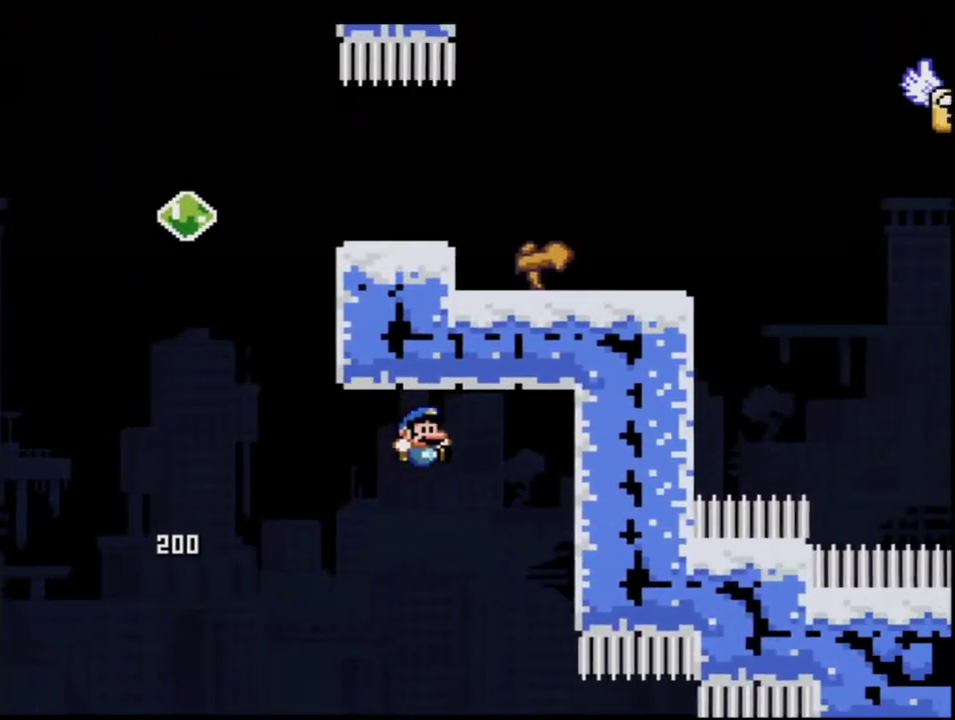
{"buttons": [], "events": [[50, "B", "down"], [50, "DPAD_LEFT", "down"], [117, "DPAD_UP", "up"], [267, "B", "up"], [300, "DPAD_LEFT", "up"], [333, "Y", "up"]]}